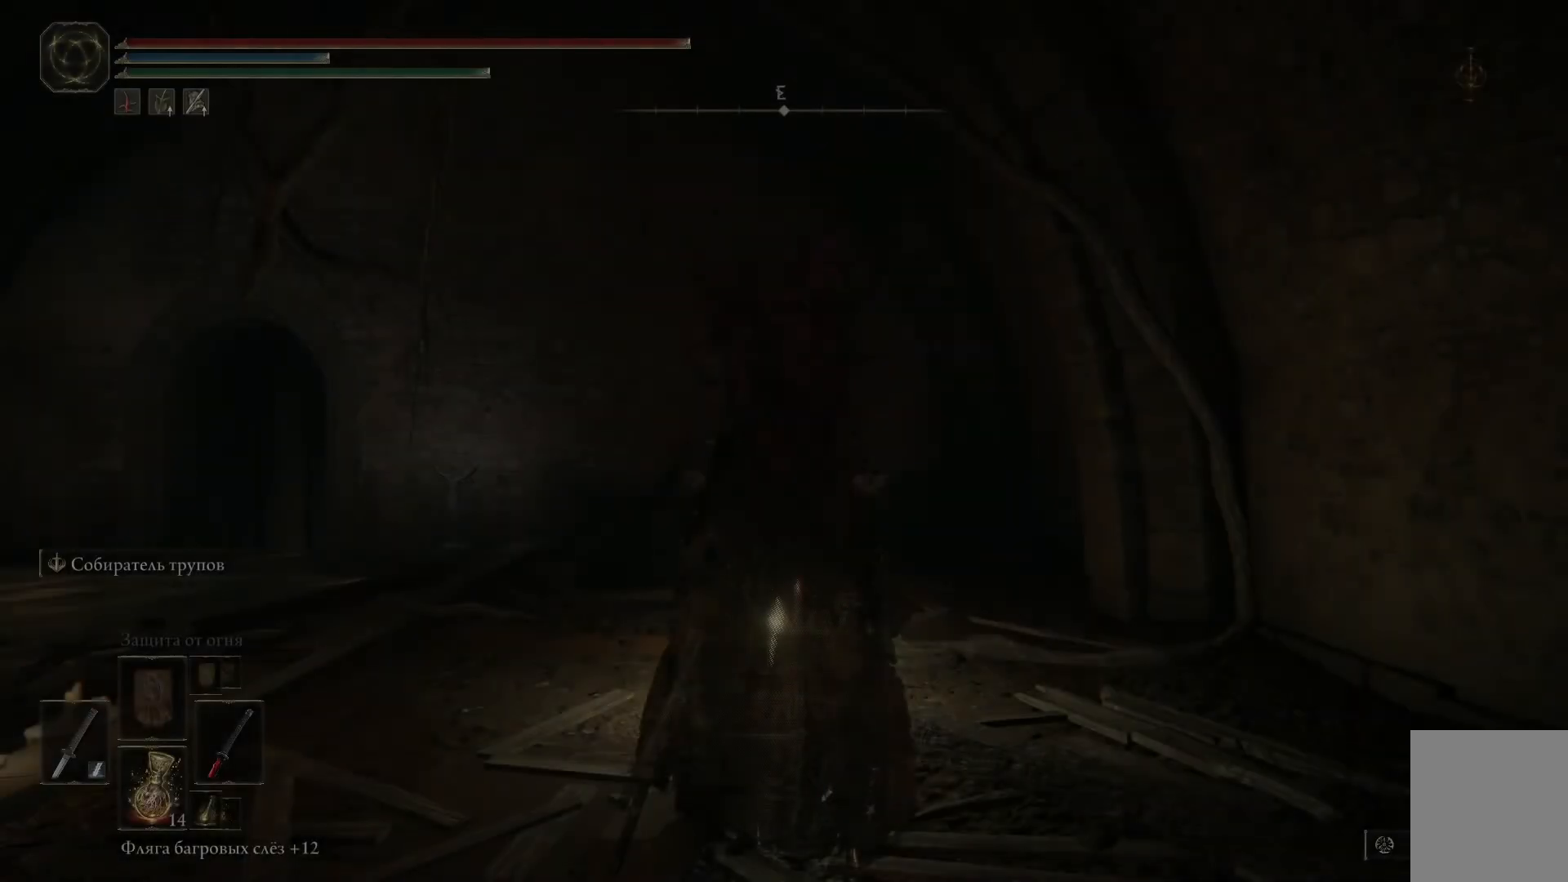
Gameplay with a controller (Xbox layout); each line is a JSON object with the inputs held at the frame after it. "events" lists button and stick changes between this image and that frame as [ms after this image, input, new state], when the widget could be followed in between.
{"buttons": [], "left_stick": "up", "right_stick": "center", "events": [[66, "right_stick", "down"], [383, "left_stick", "up"], [383, "right_stick", "center"]]}
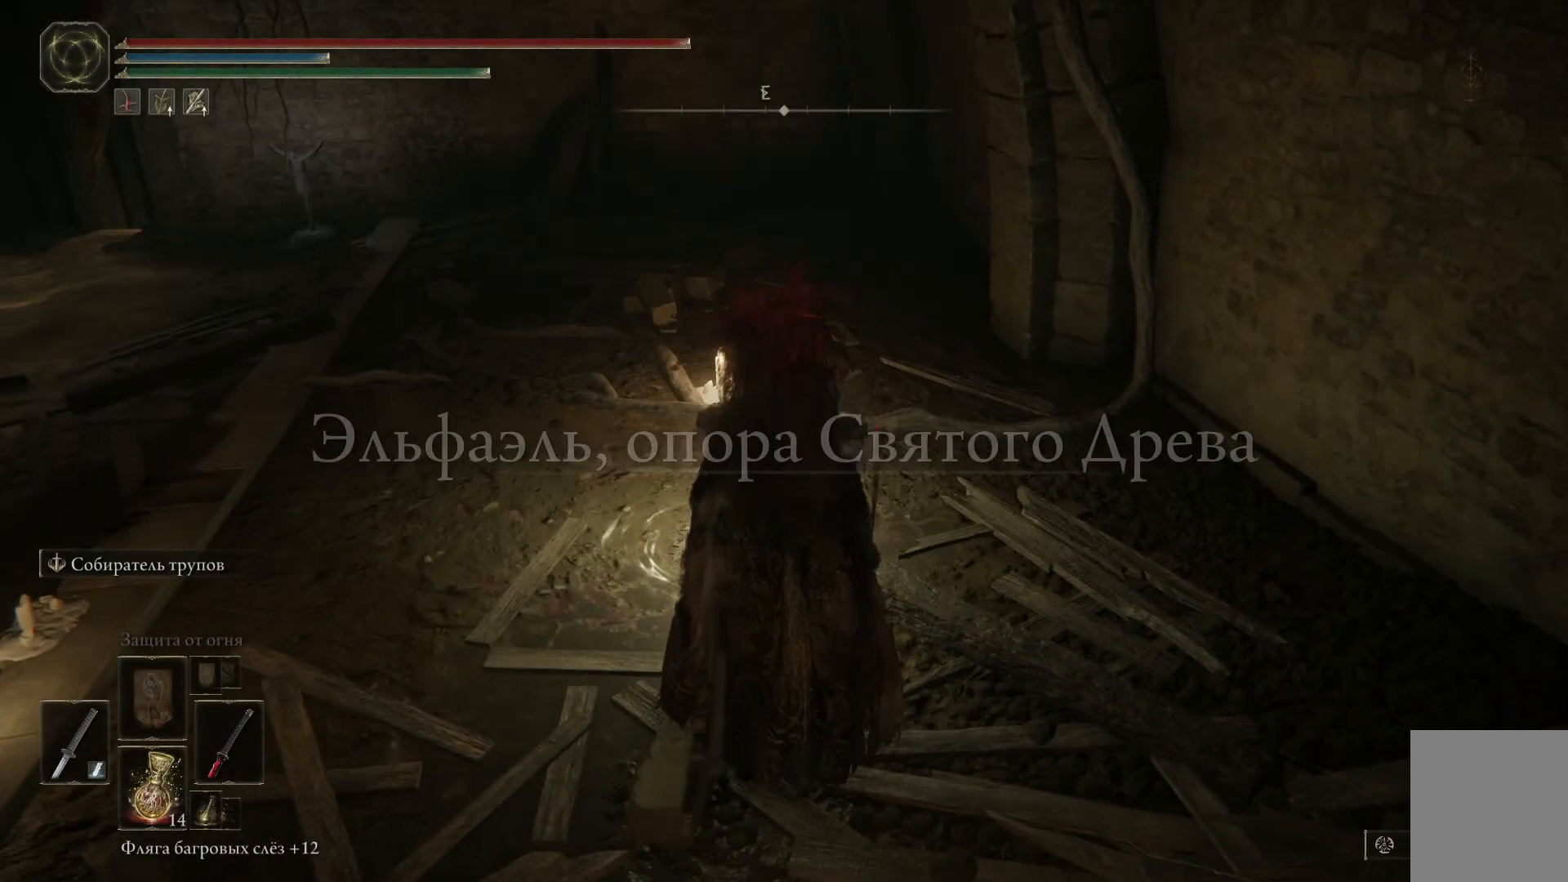
{"buttons": ["B"], "left_stick": "up-left", "right_stick": "center", "events": [[33, "right_stick", "left"], [100, "left_stick", "up-left"], [300, "right_stick", "center"], [451, "B", "down"]]}
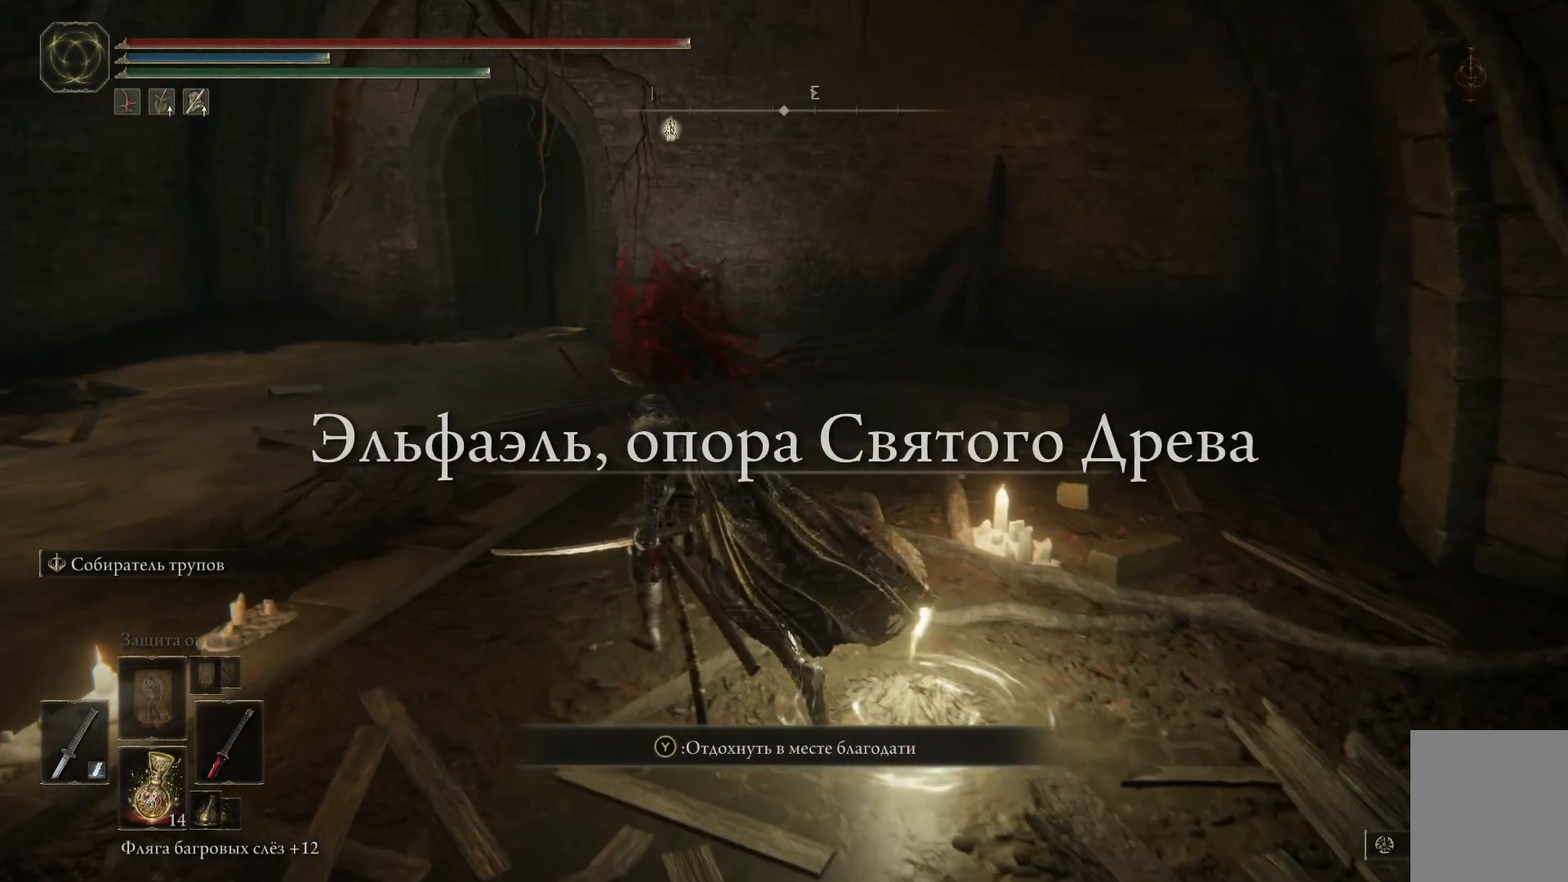
{"buttons": ["B"], "left_stick": "up-left", "right_stick": "center", "events": []}
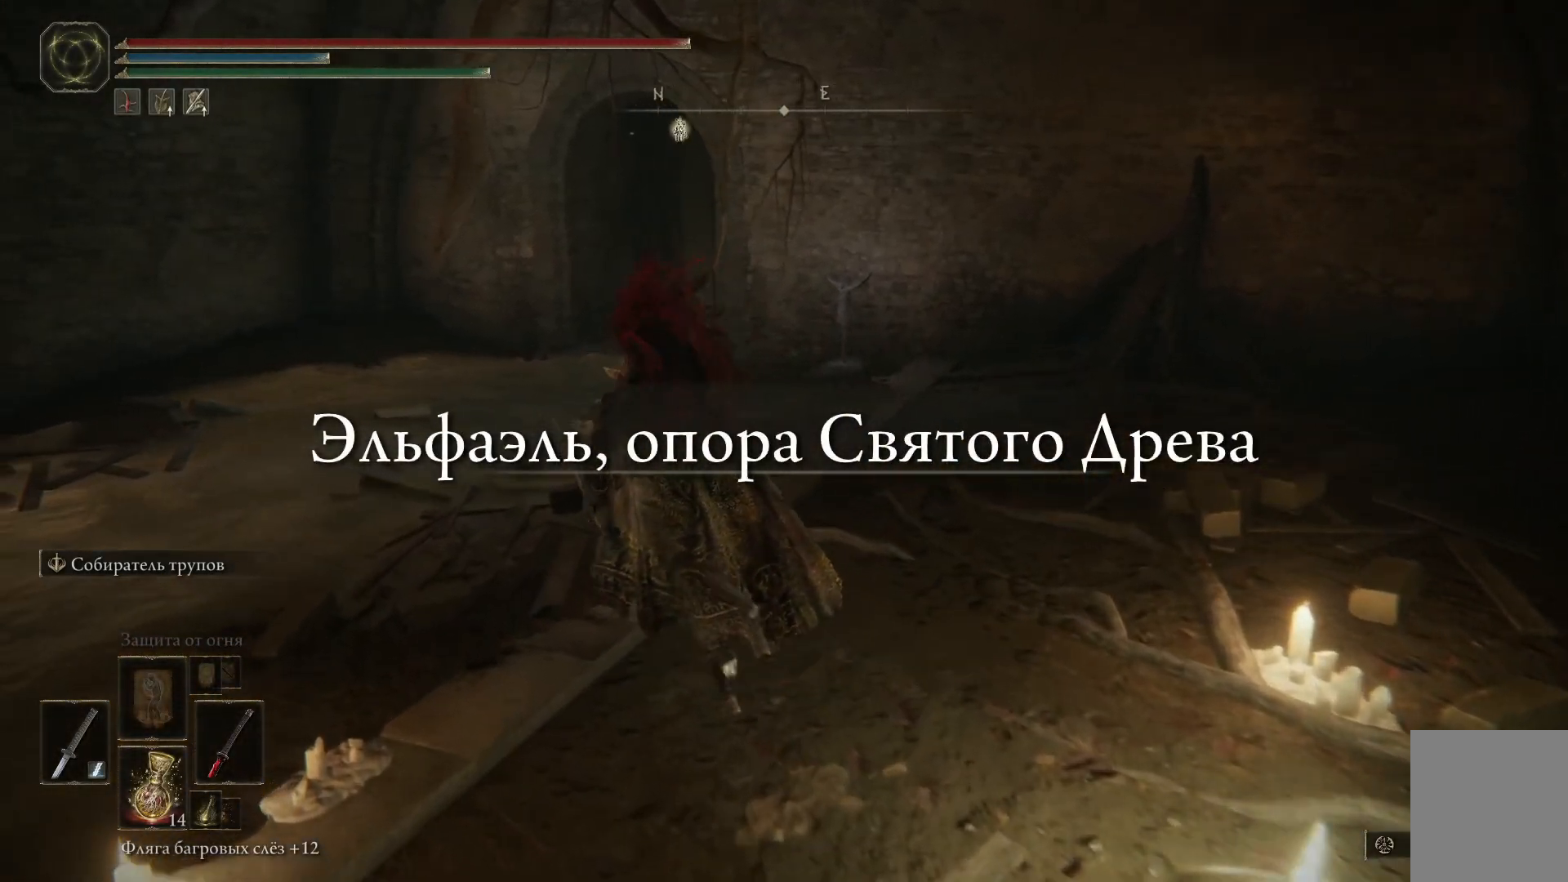
{"buttons": ["B"], "left_stick": "up", "right_stick": "center", "events": [[217, "left_stick", "up"]]}
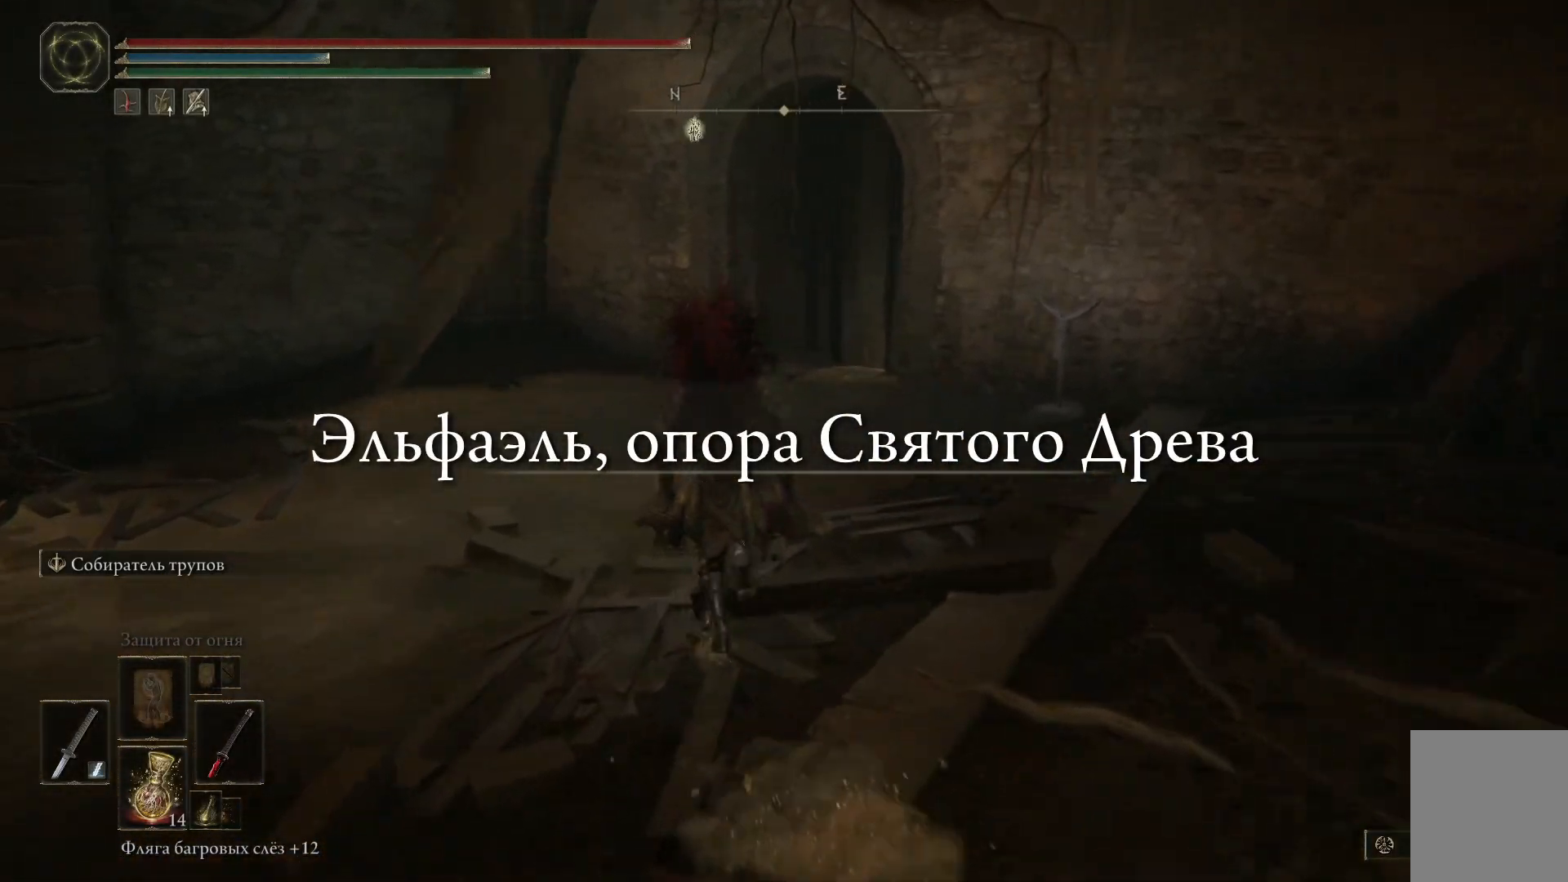
{"buttons": ["B"], "left_stick": "up", "right_stick": "center", "events": []}
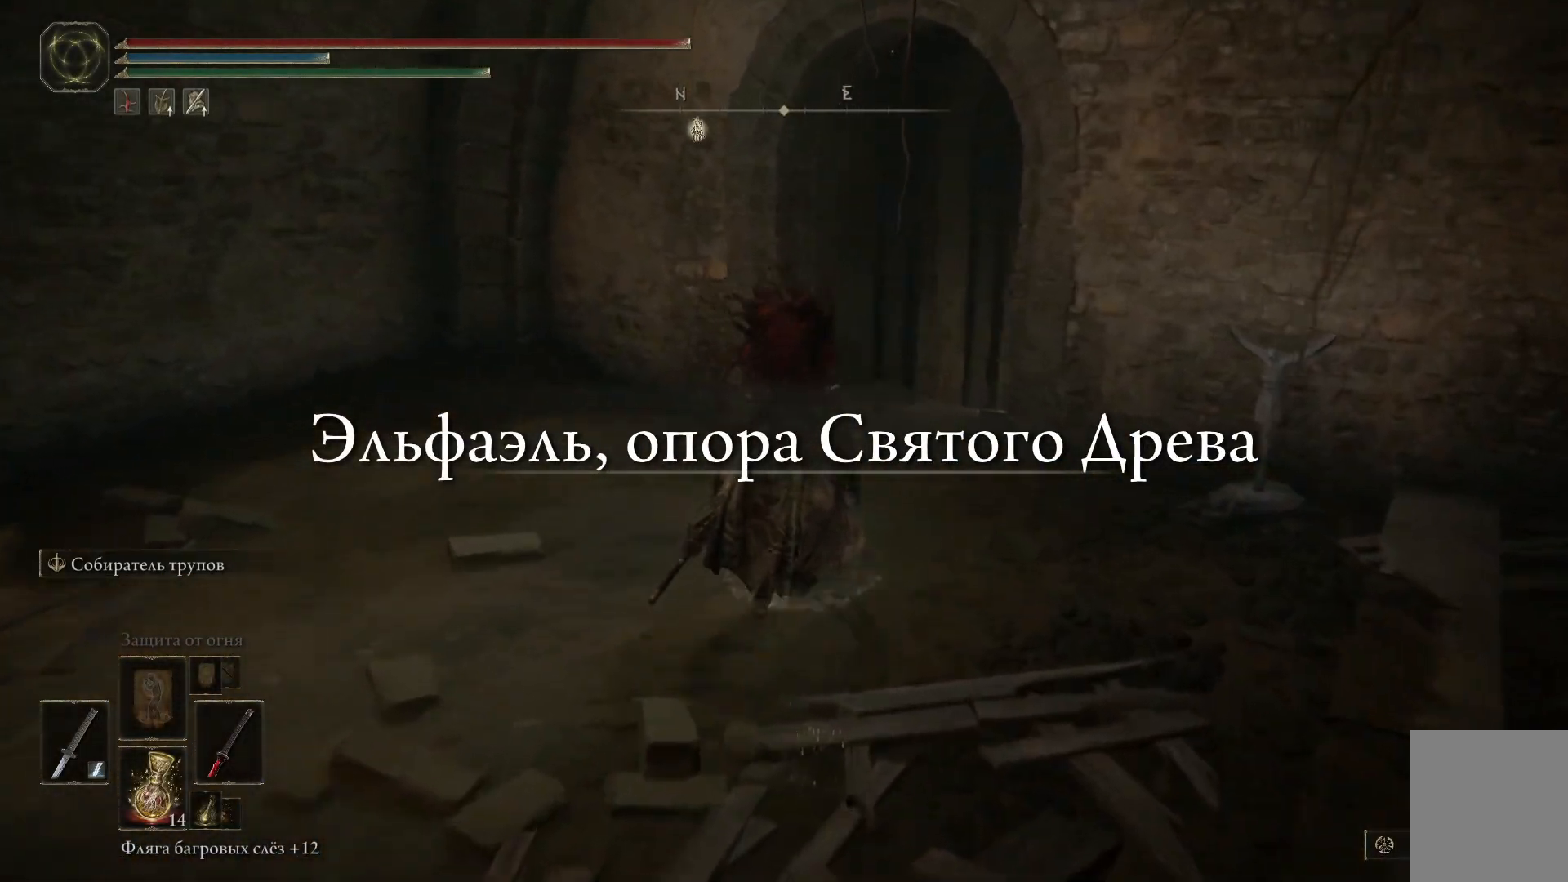
{"buttons": ["B"], "left_stick": "up-right", "right_stick": "center", "events": [[267, "left_stick", "up-right"]]}
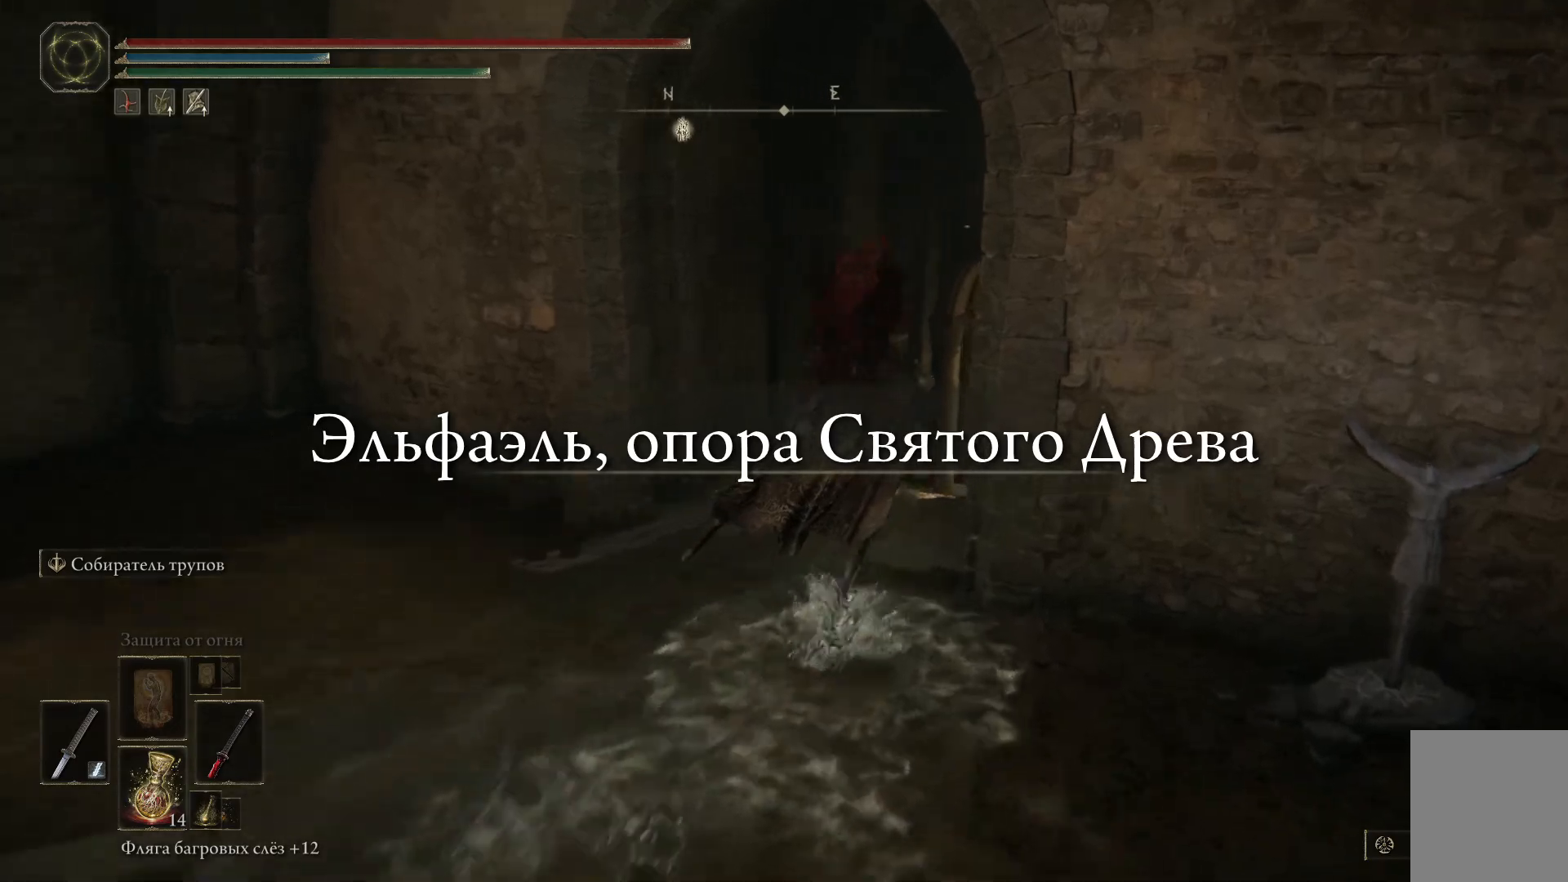
{"buttons": [], "left_stick": "up", "right_stick": "center", "events": [[33, "B", "up"], [283, "left_stick", "up"], [300, "right_stick", "down-right"], [483, "right_stick", "center"]]}
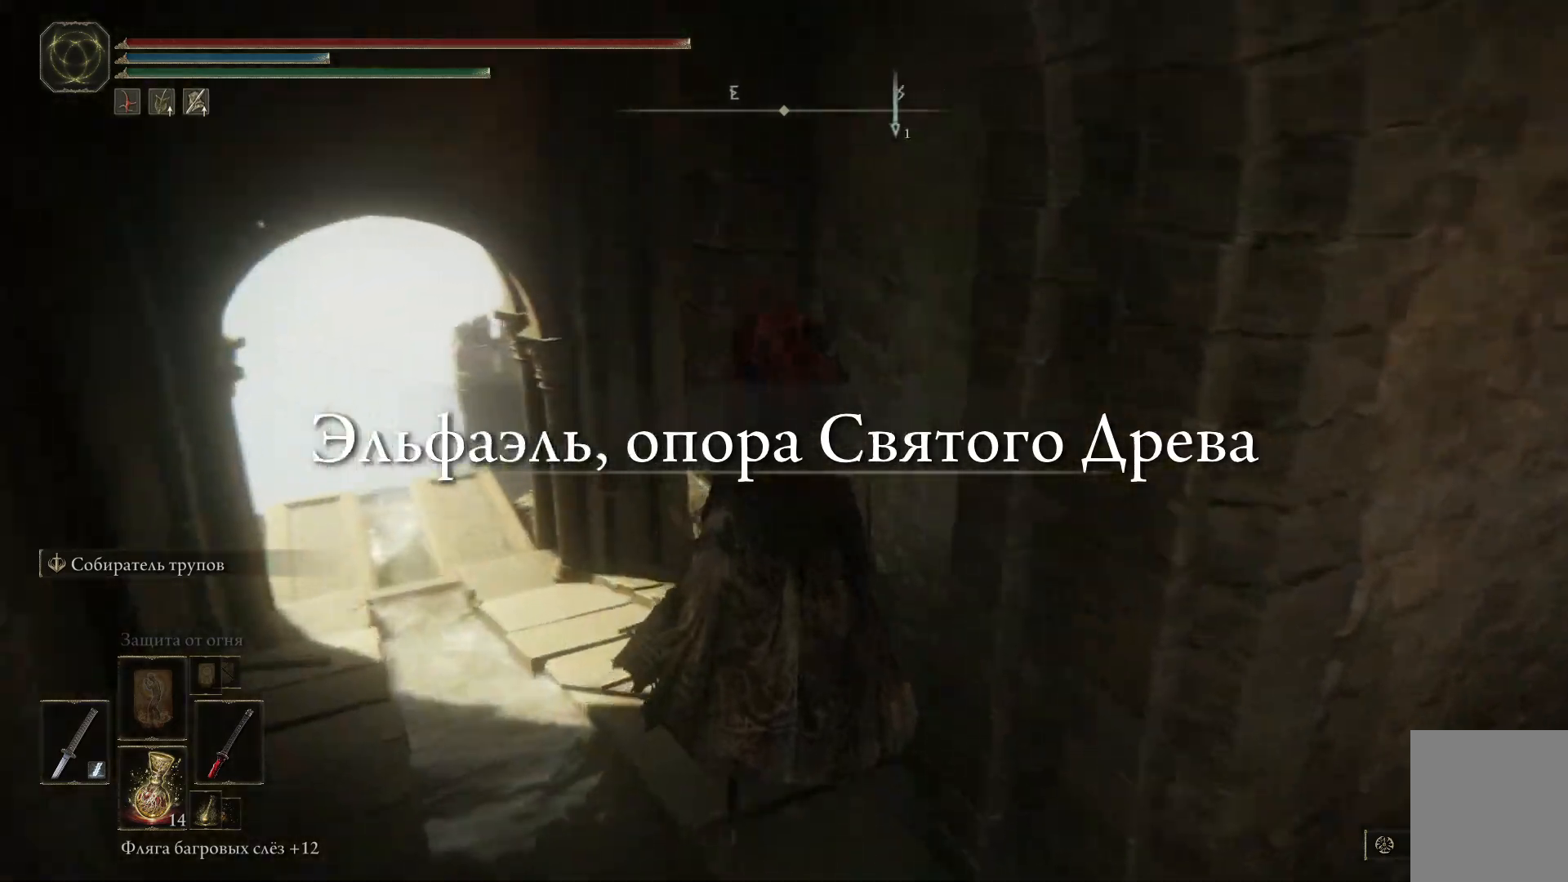
{"buttons": ["B"], "left_stick": "up-left", "right_stick": "center", "events": [[84, "left_stick", "up-left"], [167, "B", "down"]]}
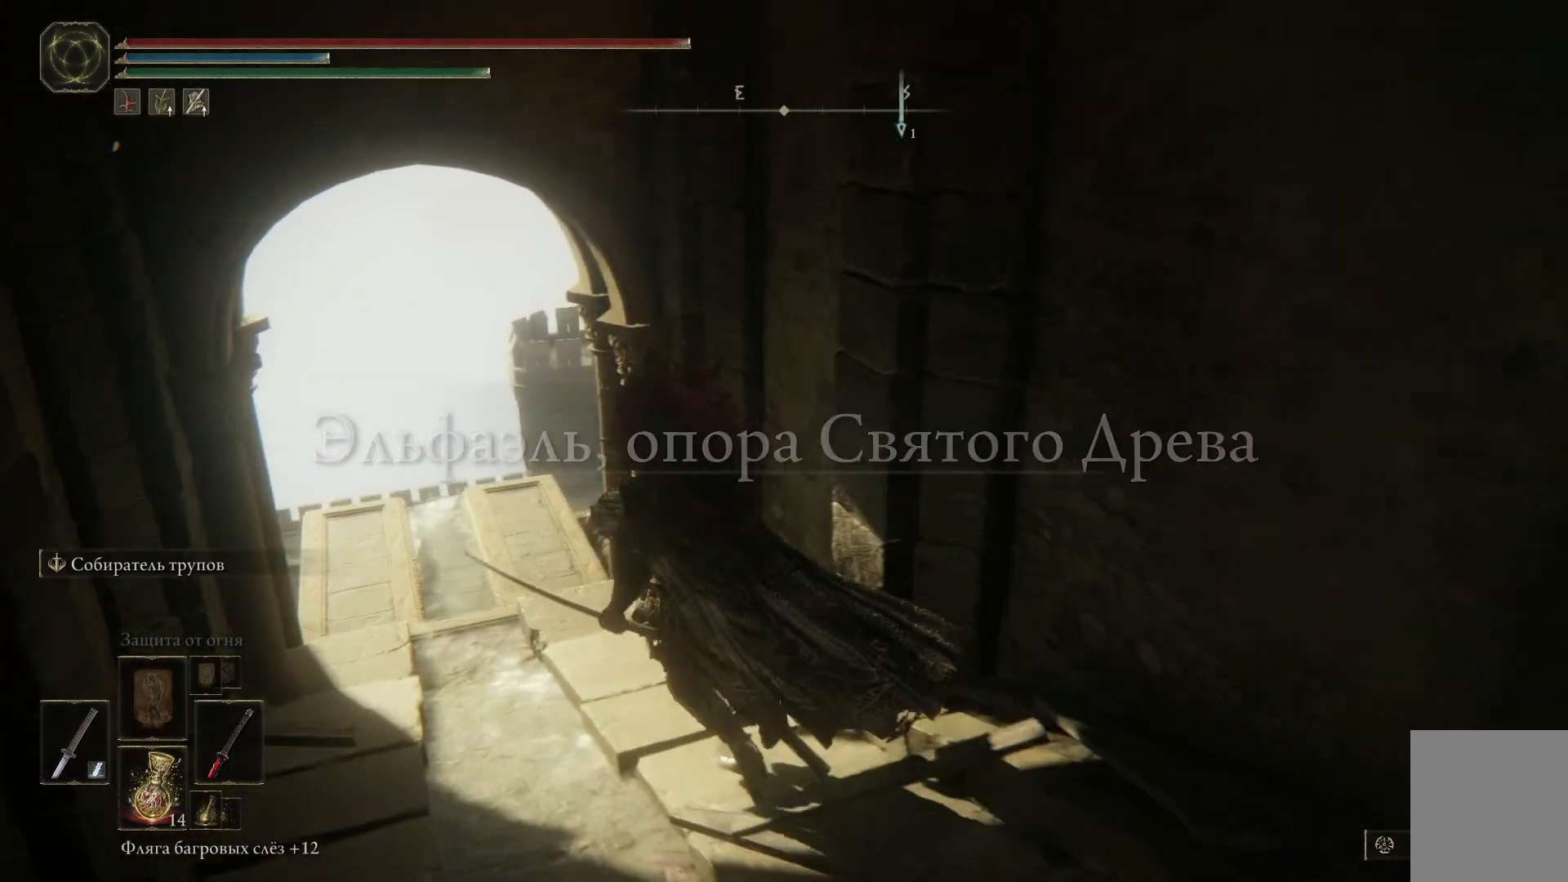
{"buttons": ["B"], "left_stick": "up-left", "right_stick": "center", "events": []}
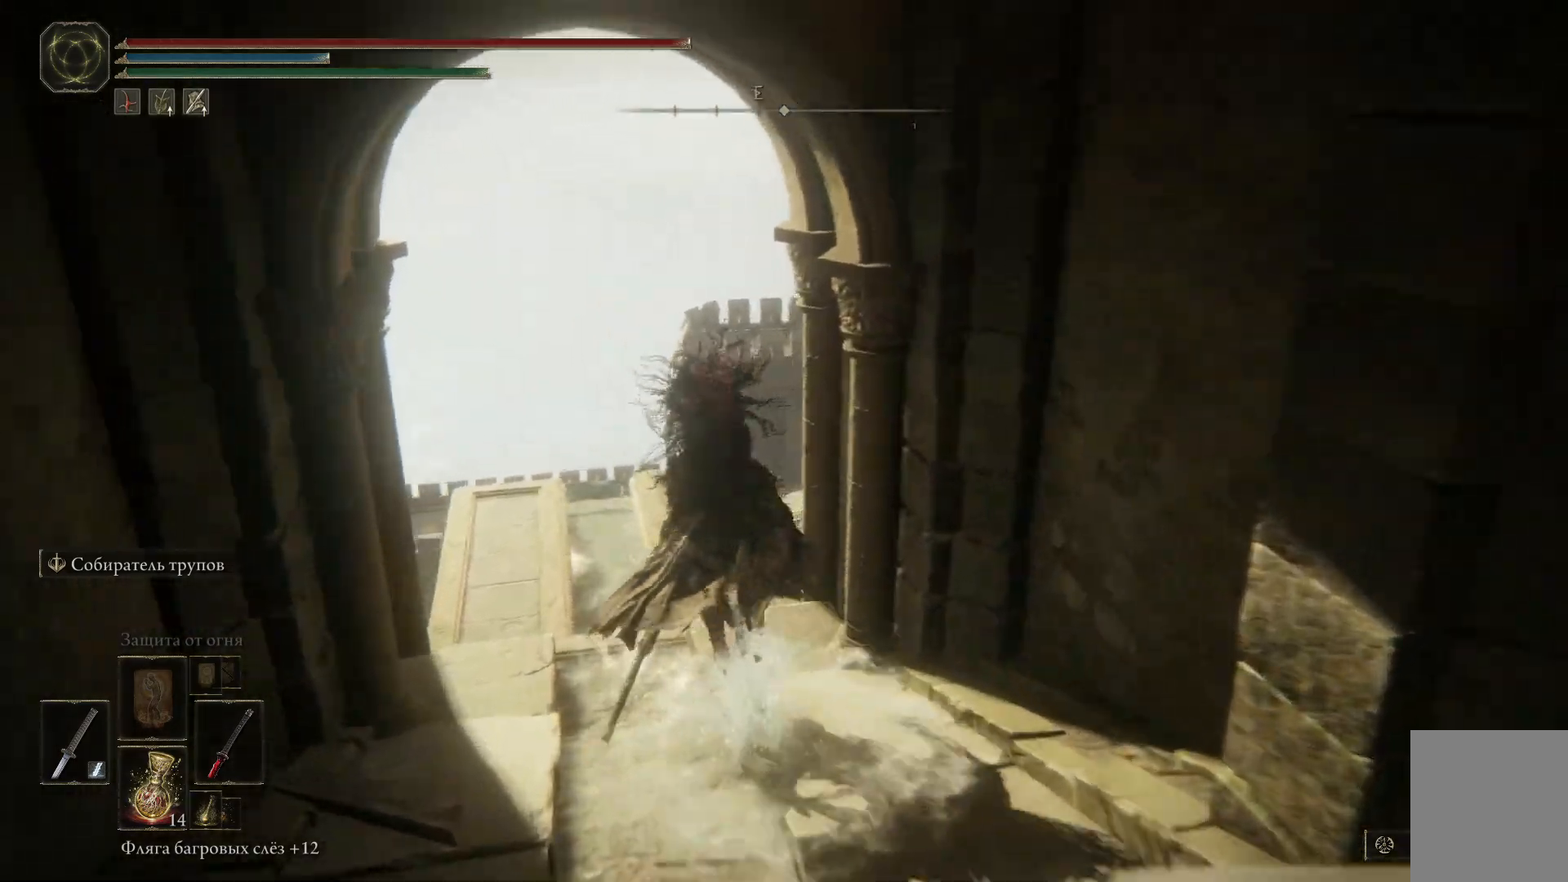
{"buttons": [], "left_stick": "up-left", "right_stick": "down-left", "events": [[267, "B", "up"], [484, "right_stick", "down-left"]]}
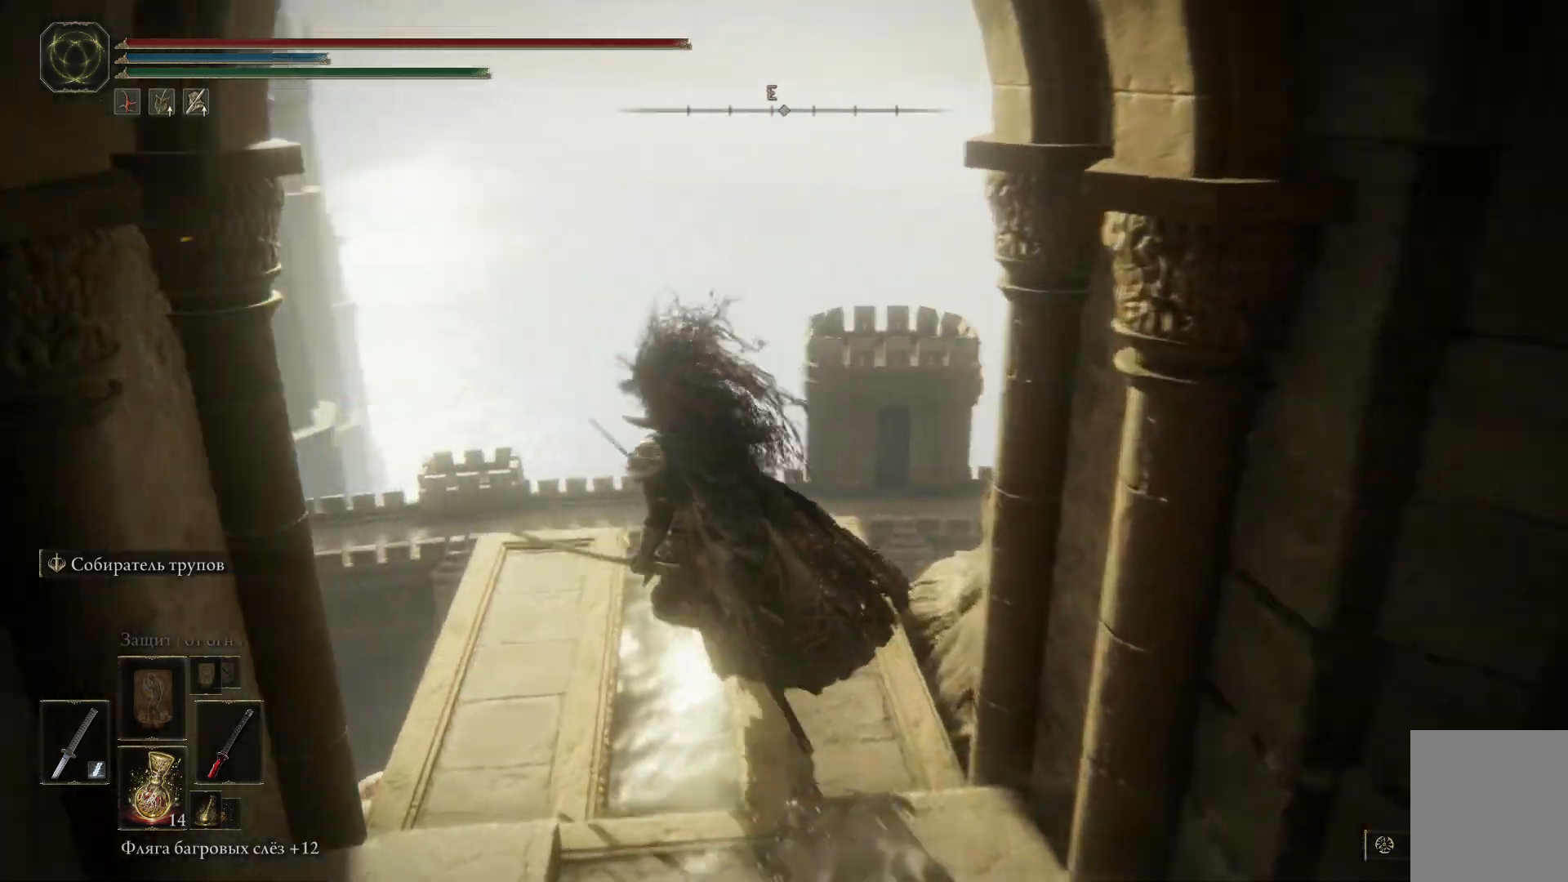
{"buttons": [], "left_stick": "center", "right_stick": "down-left", "events": [[50, "left_stick", "center"]]}
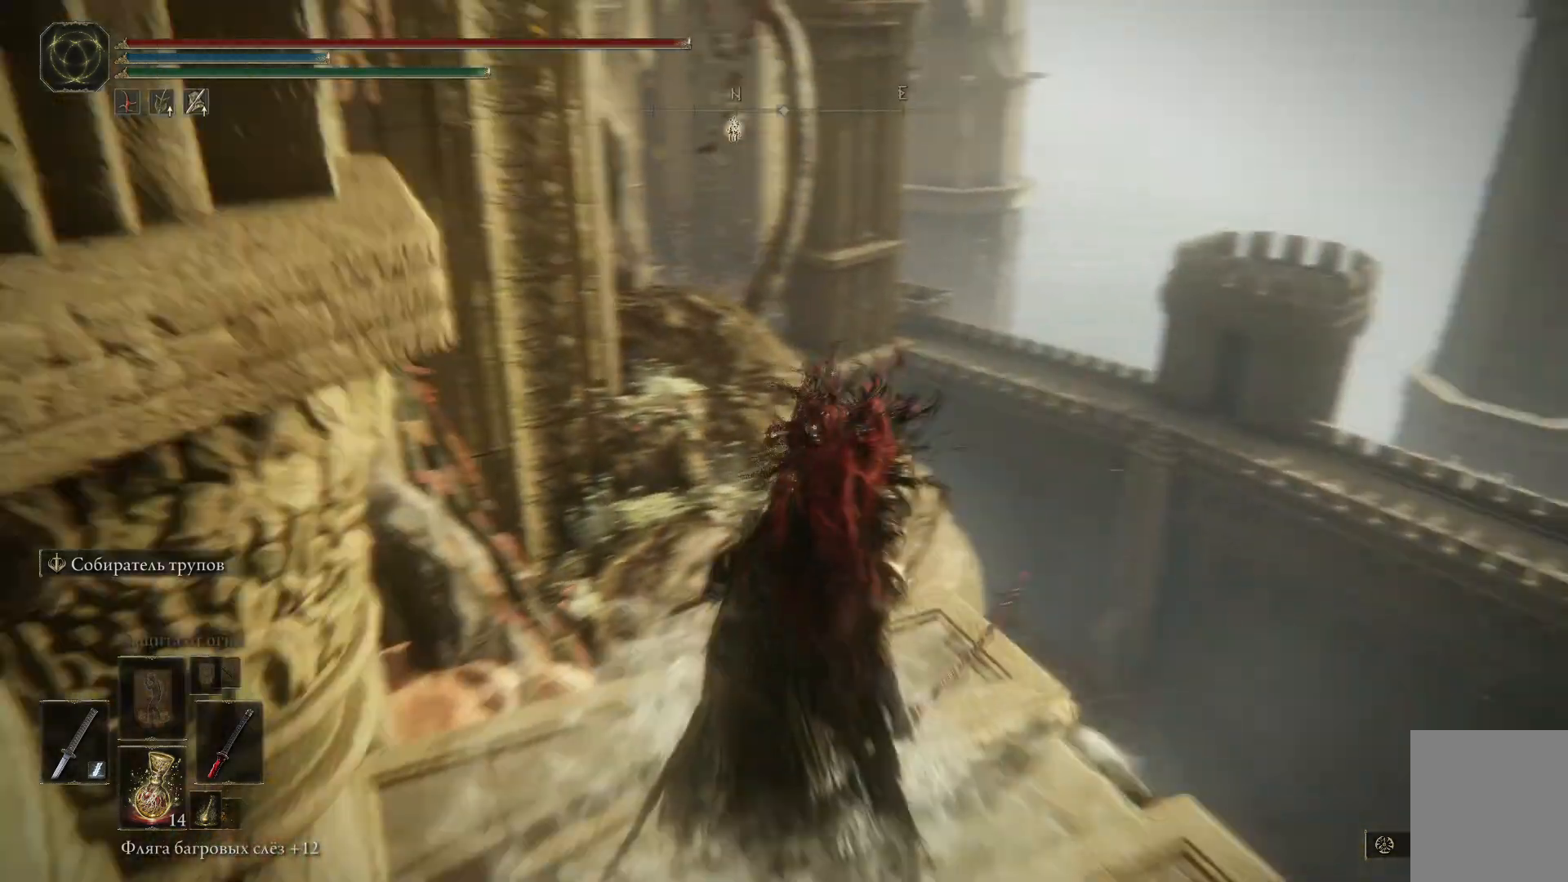
{"buttons": ["B"], "left_stick": "up", "right_stick": "center", "events": [[117, "left_stick", "up-right"], [117, "right_stick", "center"], [200, "left_stick", "up"], [384, "B", "down"]]}
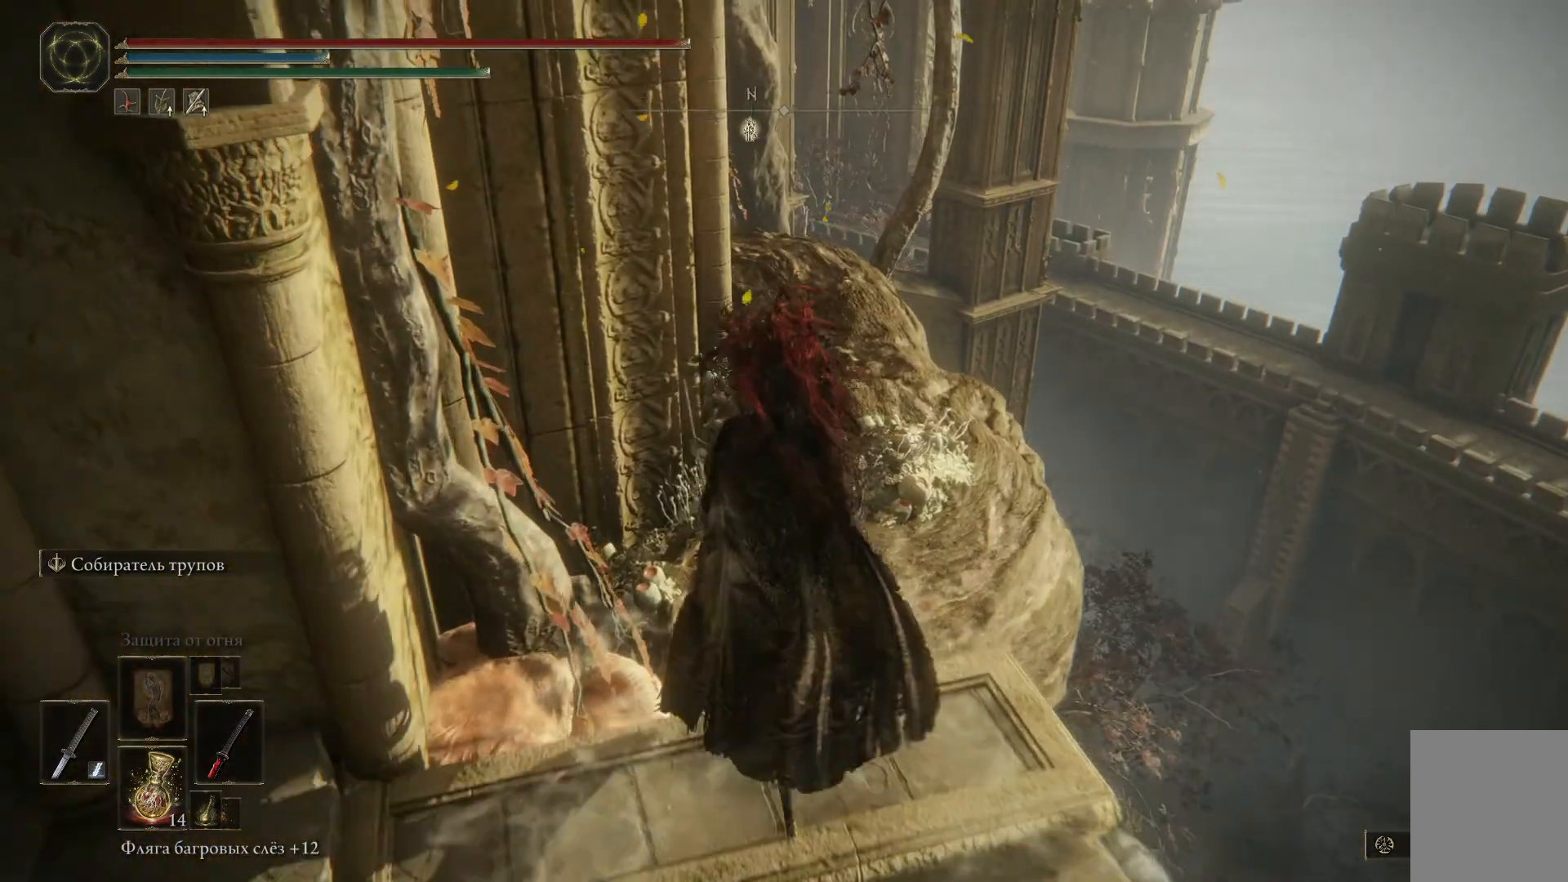
{"buttons": ["B"], "left_stick": "up-right", "right_stick": "center", "events": [[400, "left_stick", "up-right"]]}
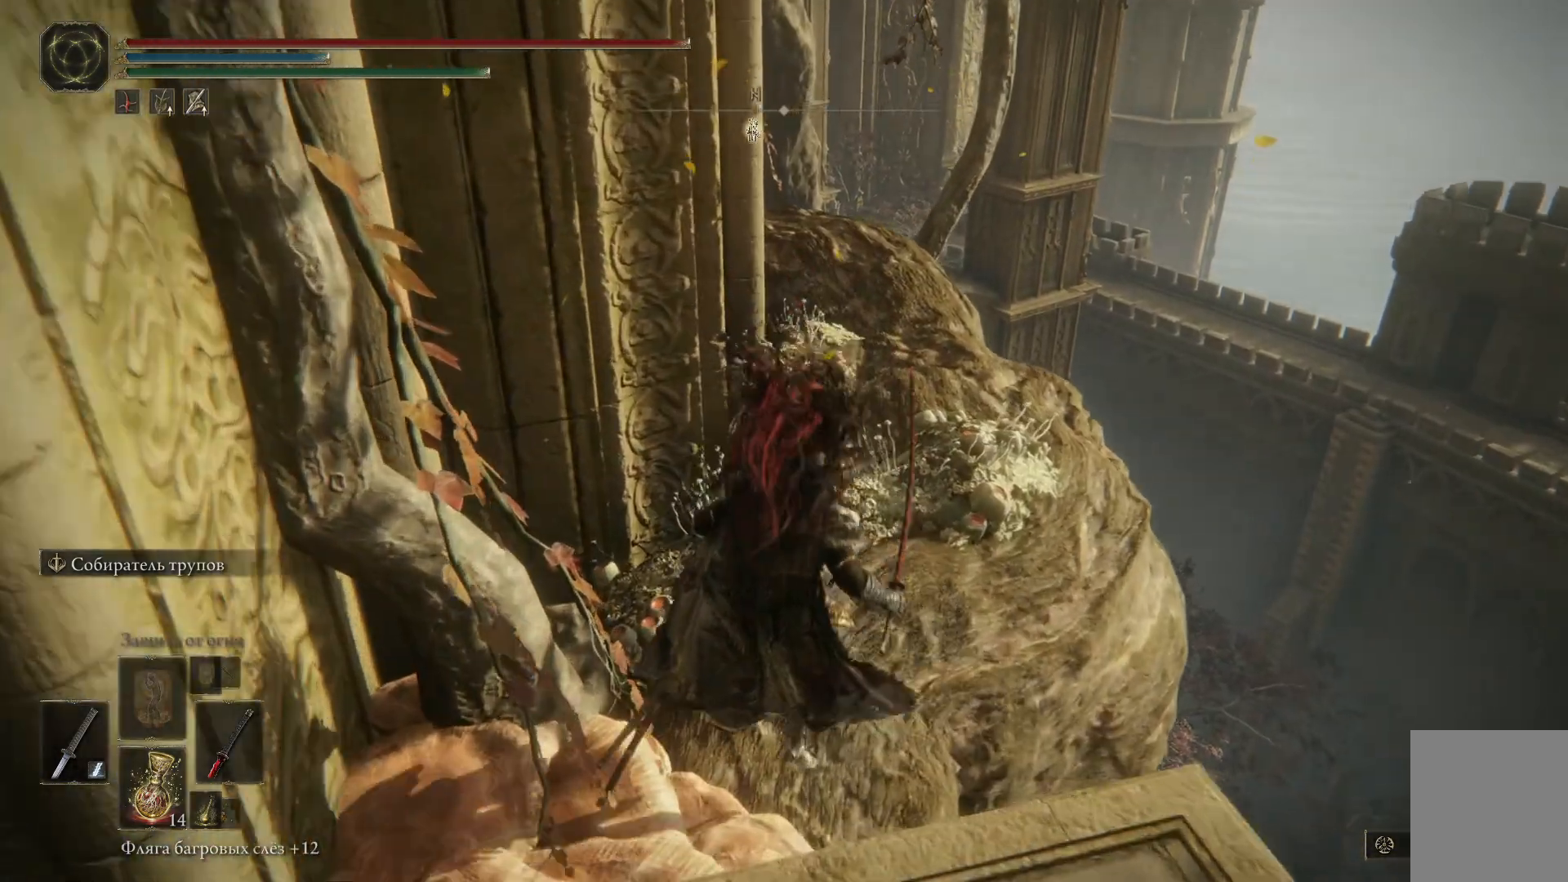
{"buttons": ["B"], "left_stick": "up-right", "right_stick": "center", "events": []}
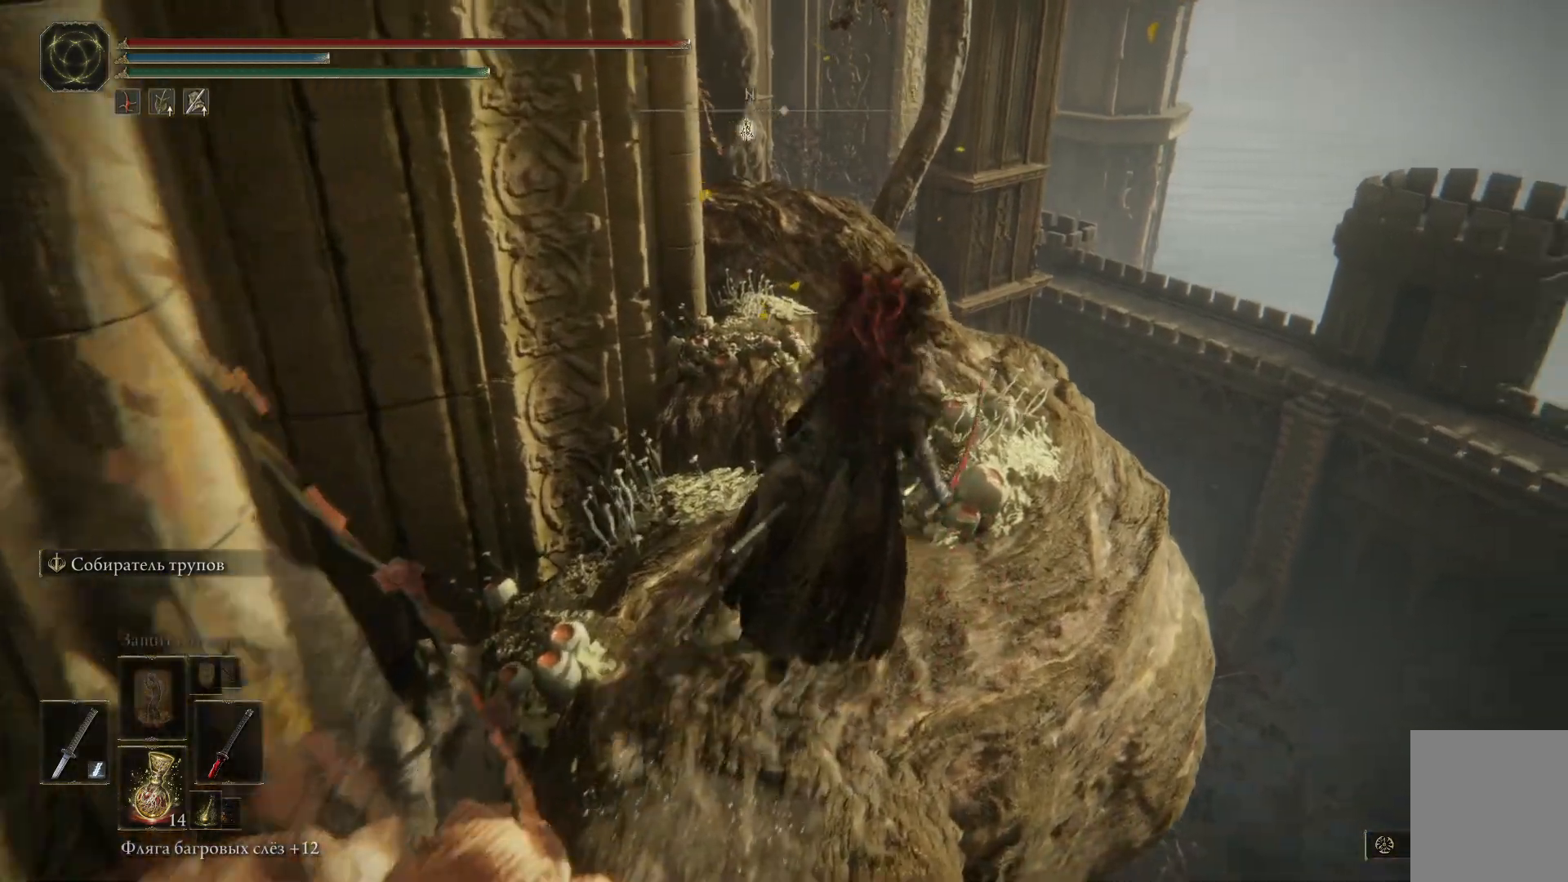
{"buttons": ["B"], "left_stick": "up", "right_stick": "center", "events": [[283, "left_stick", "up"]]}
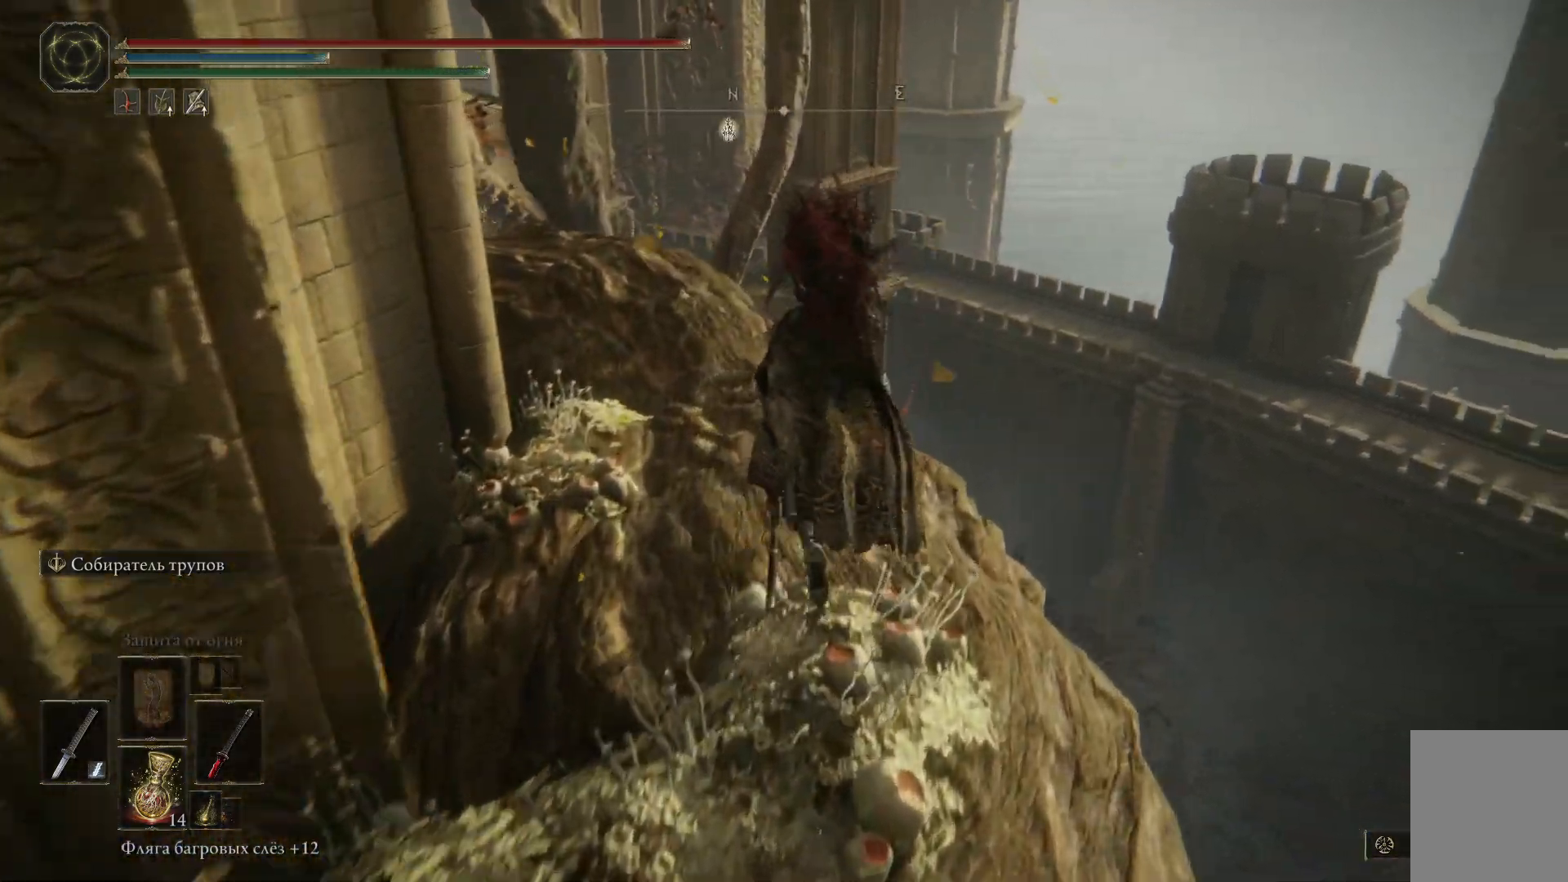
{"buttons": ["B"], "left_stick": "up", "right_stick": "center", "events": [[150, "left_stick", "up-left"], [434, "left_stick", "up"]]}
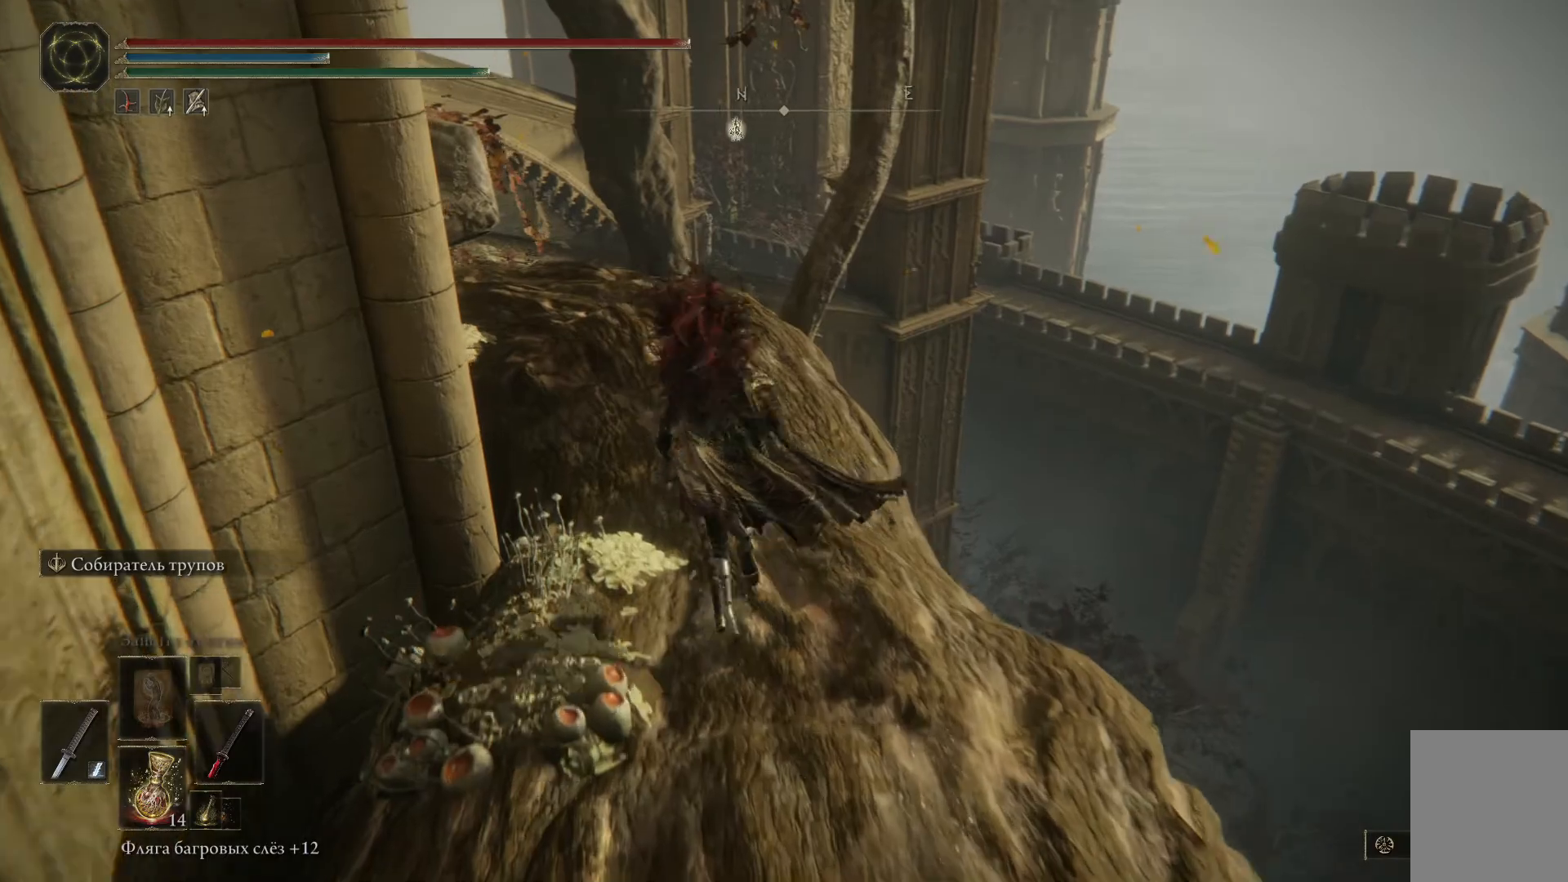
{"buttons": [], "left_stick": "up", "right_stick": "left", "events": [[233, "B", "up"], [467, "right_stick", "left"]]}
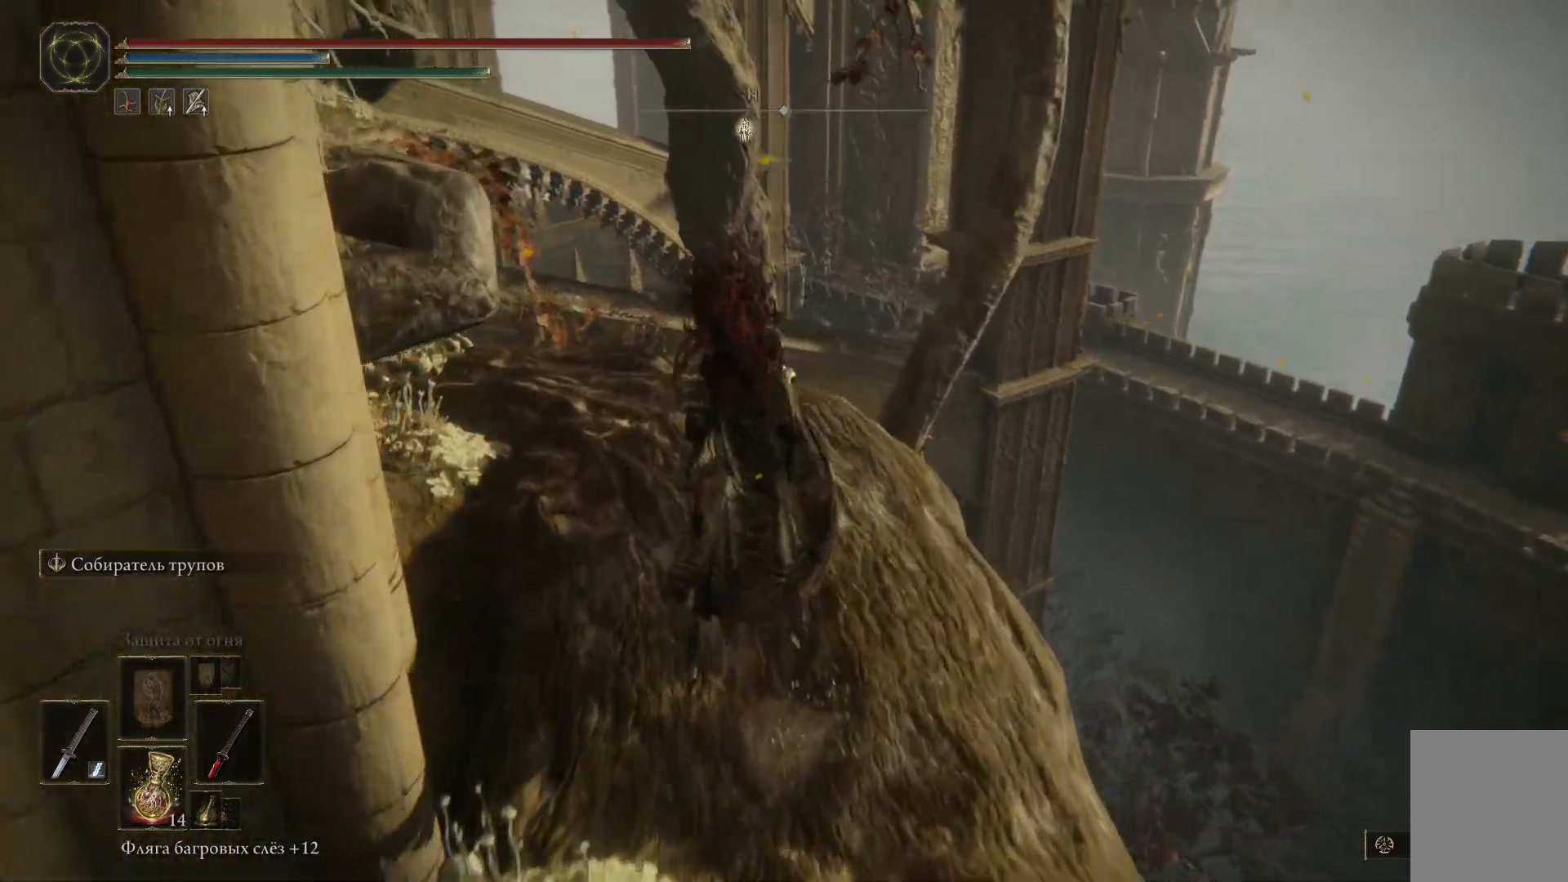
{"buttons": [], "left_stick": "up", "right_stick": "left", "events": []}
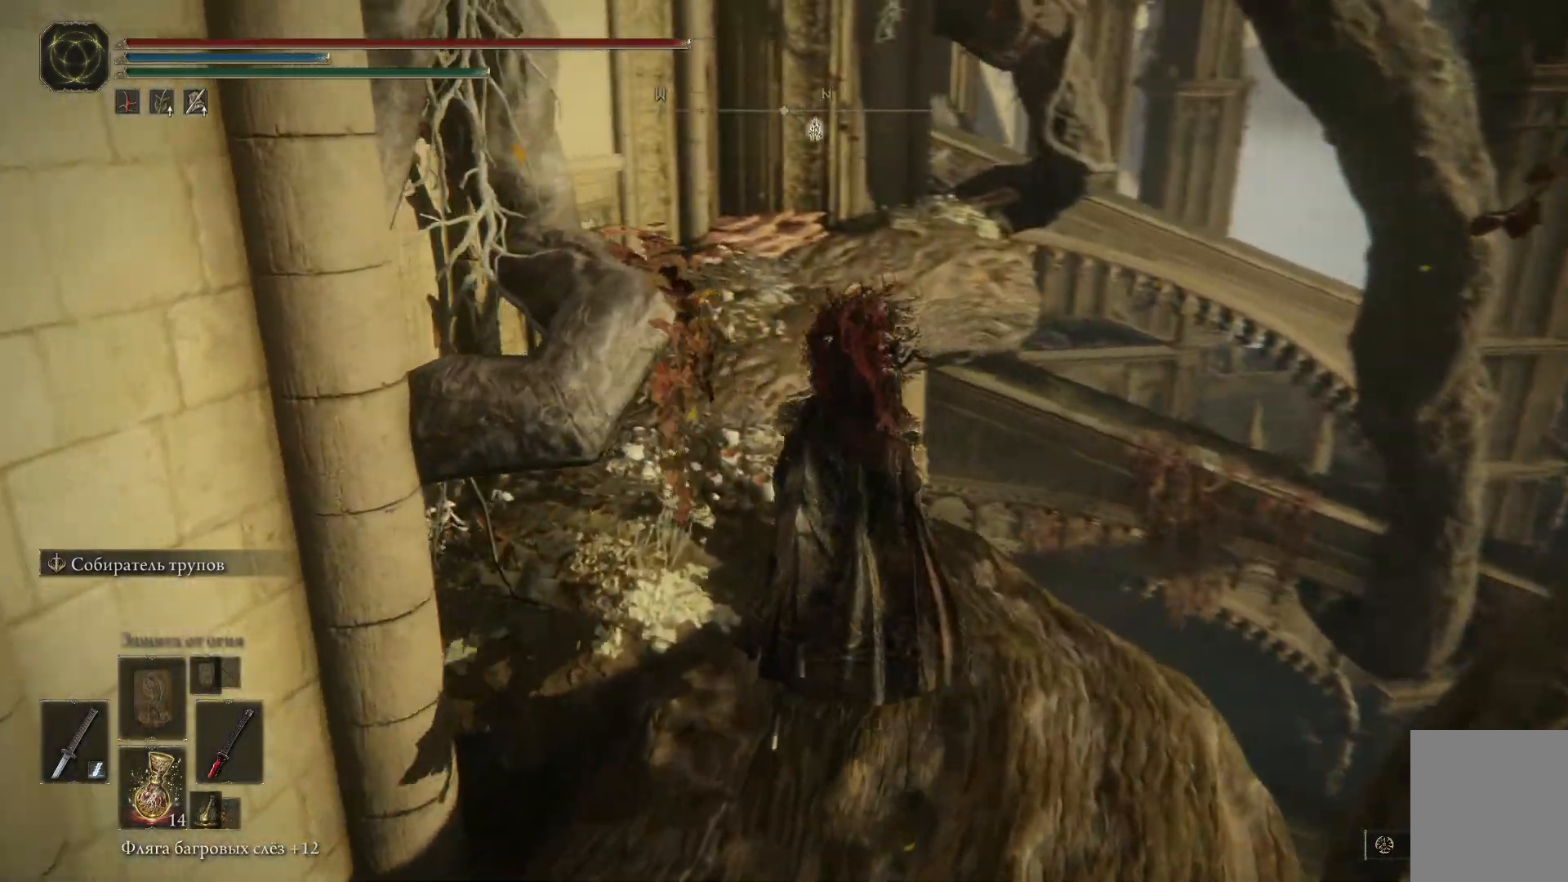
{"buttons": ["B"], "left_stick": "up", "right_stick": "center", "events": [[283, "right_stick", "center"], [433, "B", "down"]]}
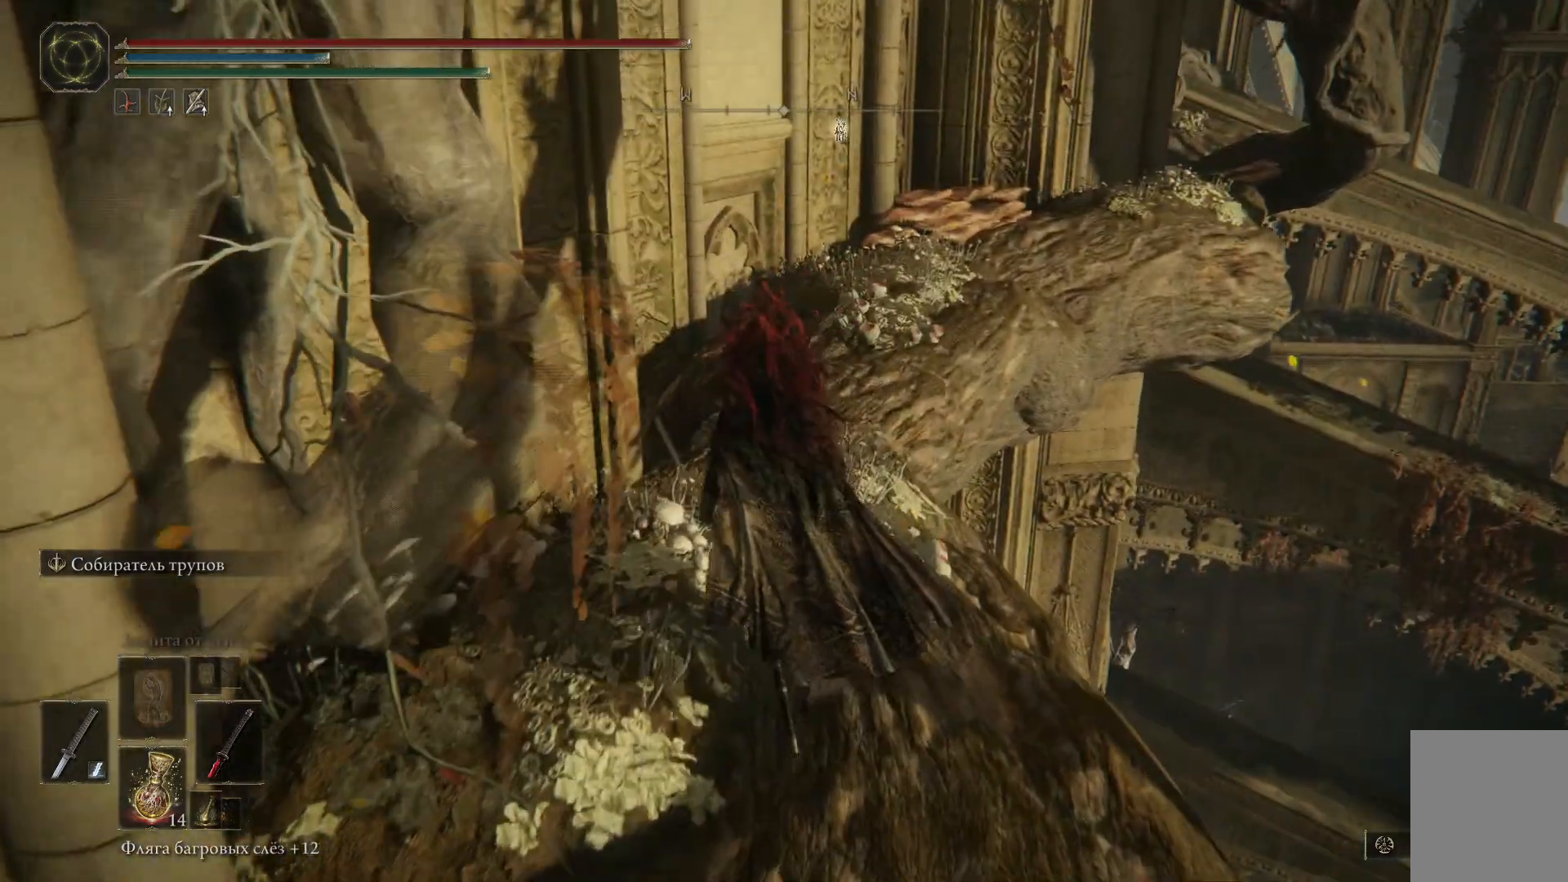
{"buttons": ["B"], "left_stick": "up", "right_stick": "center", "events": []}